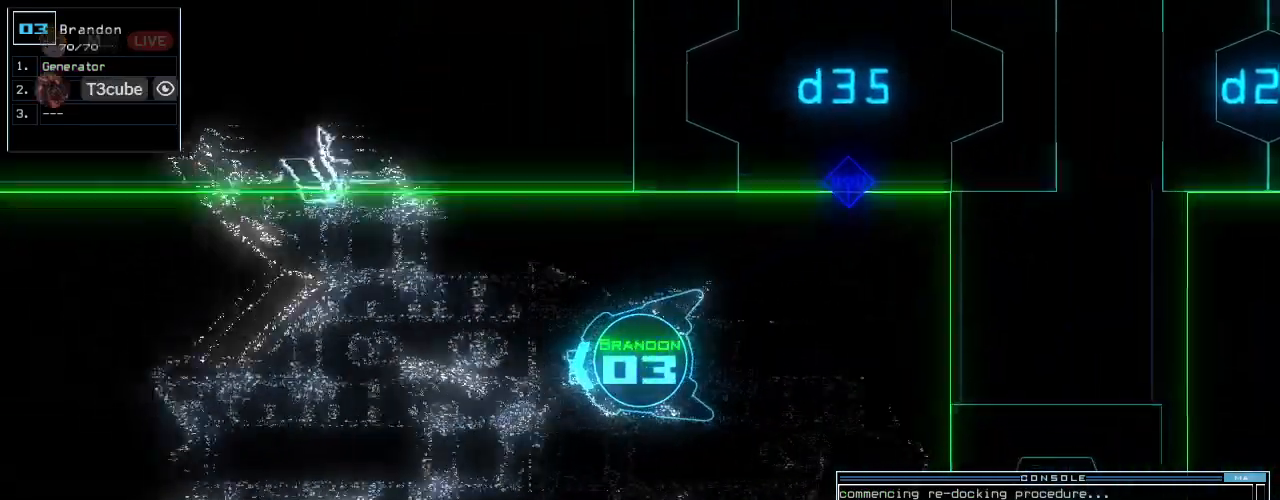
Gameplay with keyboard; each line is a JSON object with the keys held at the frame after it. "events" lists presses ("down") and releases ("up") of ".", "0", "1", "2", "3", "4", "5", "6", "7", "8", "9", "a", "b", "backspace", "c", "caps_lock", "comma", "ctrl_l", "ctrl_r", "d", "down", "e", "equals", "escape", "f", "f6", "g", "h", "i", "j", "k", "l", "left", "m", "minus", "n", "o", "p", "q", "quote", "r", "return", "right", "s", "semicolon", "shift_l", "shift_r", "space", "t", "tab", "tilde", "u", "up", "v", "w", "x", "y" and "z" between this image and that frame as [ms after this image, input, new state], when the widget could be followed in between. No other keys are recorded. Mouse input is not recorded.
{"keys": ["up"], "events": []}
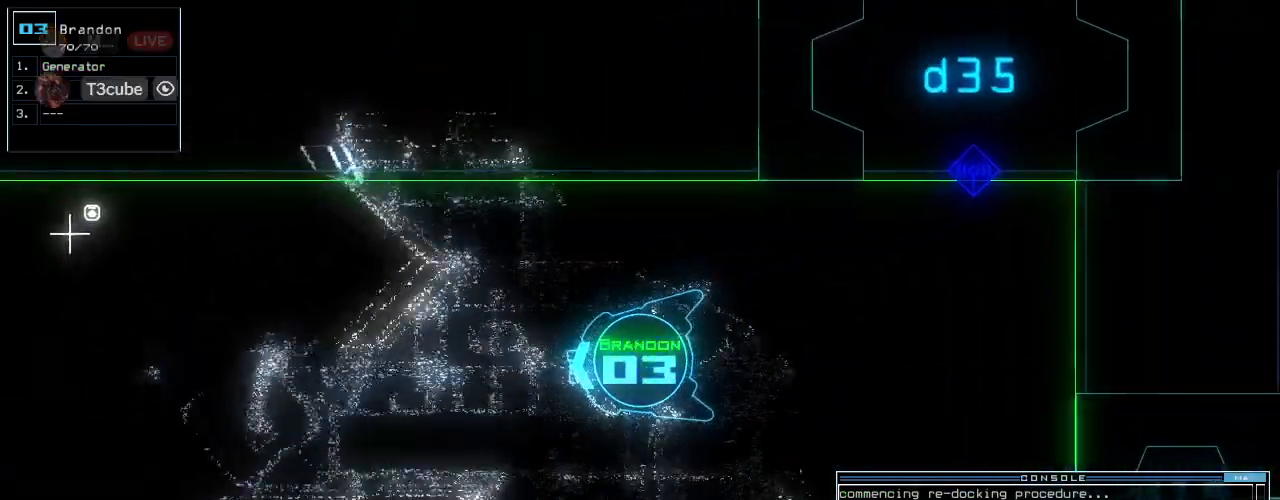
{"keys": ["up"], "events": [[83, "left", "down"], [146, "left", "up"]]}
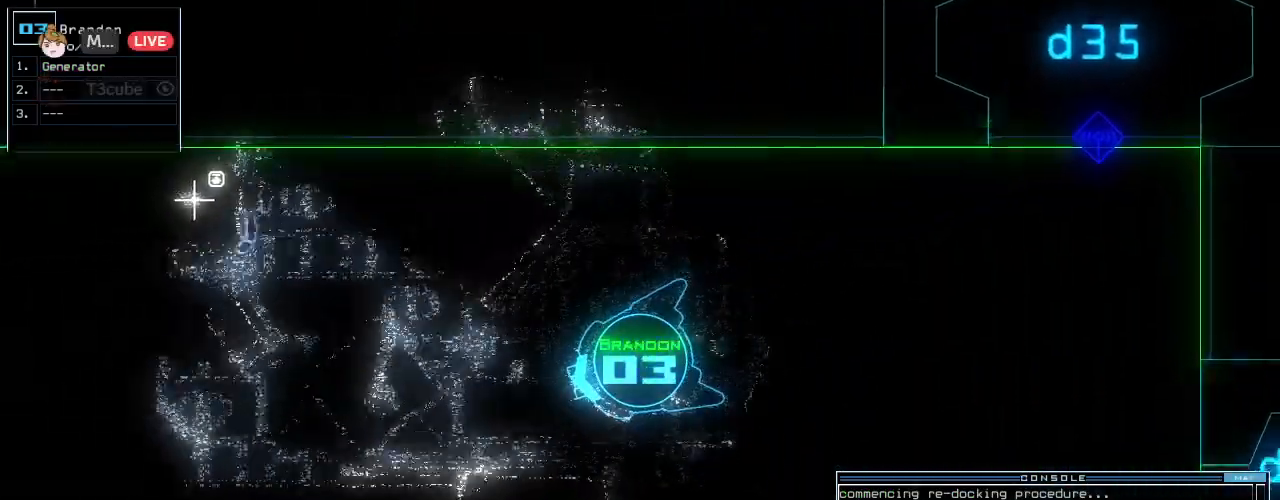
{"keys": ["e", "up"], "events": [[62, "right", "down"], [146, "right", "up"], [271, "right", "down"], [312, "right", "up"], [396, "g", "down"], [458, "e", "down"], [500, "g", "up"]]}
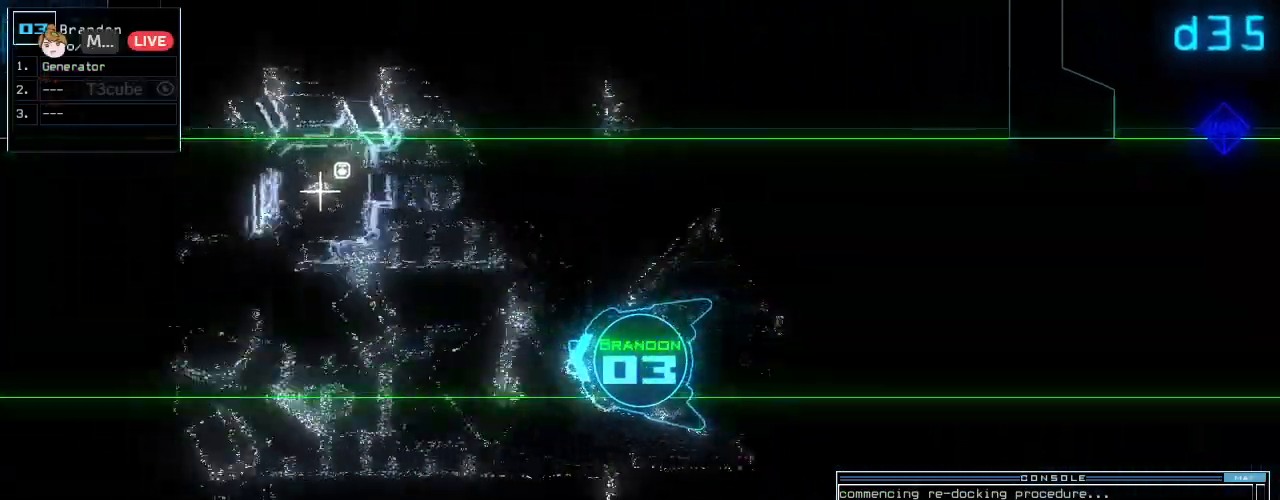
{"keys": ["up"]}
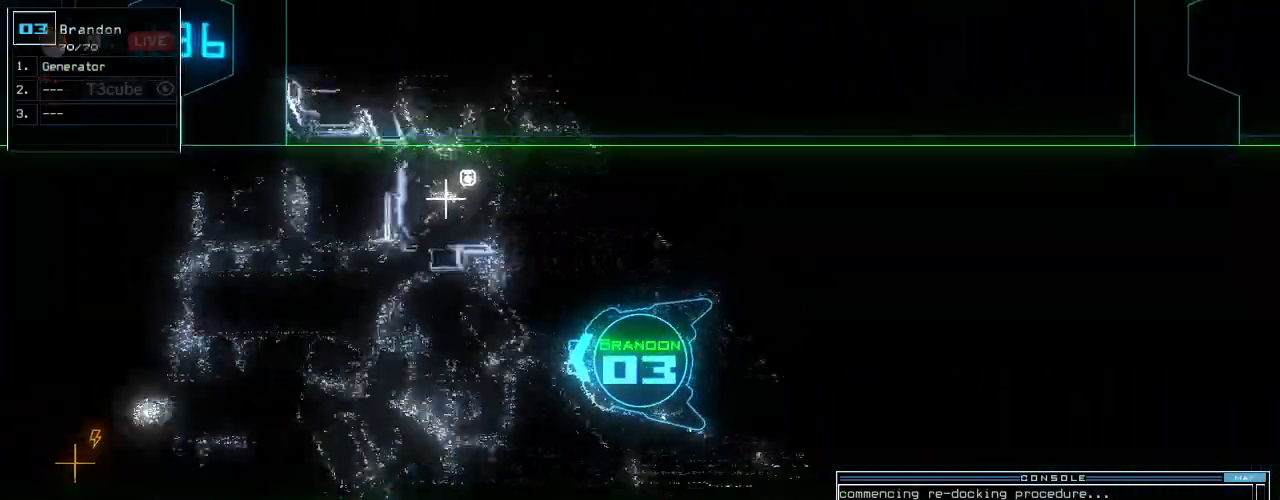
{"keys": ["up"]}
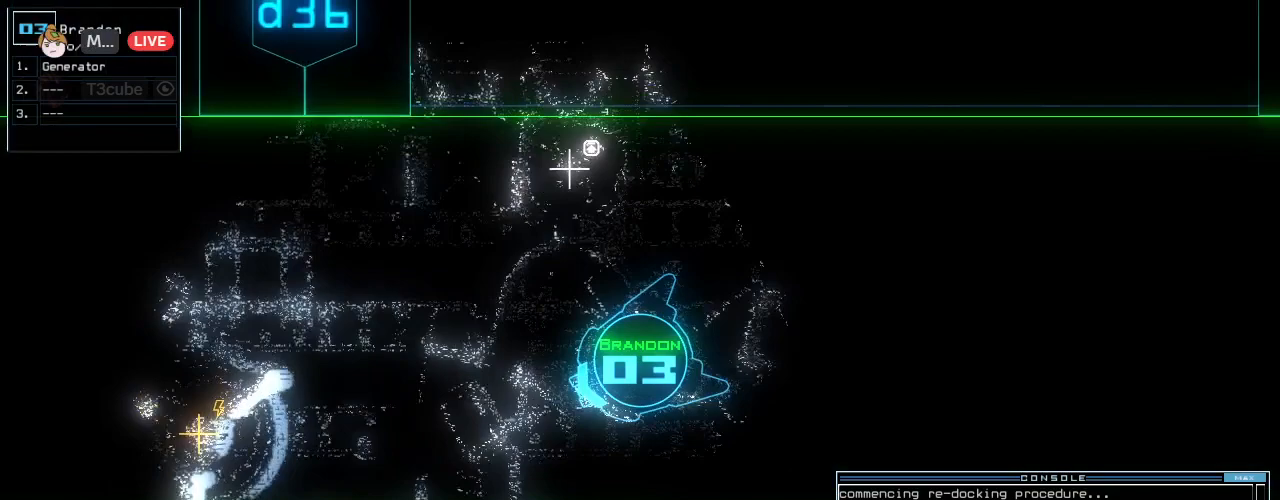
{"keys": ["up"]}
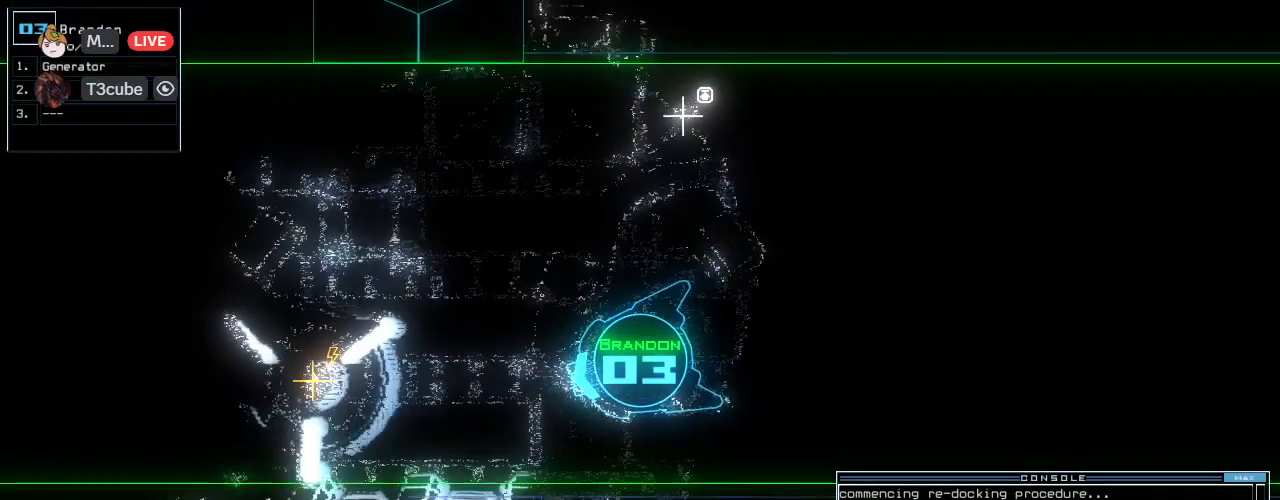
{"keys": ["up"], "events": [[104, "right", "down"], [188, "right", "up"], [292, "c", "down"], [354, "c", "up"], [396, "c", "down"], [479, "c", "up"]]}
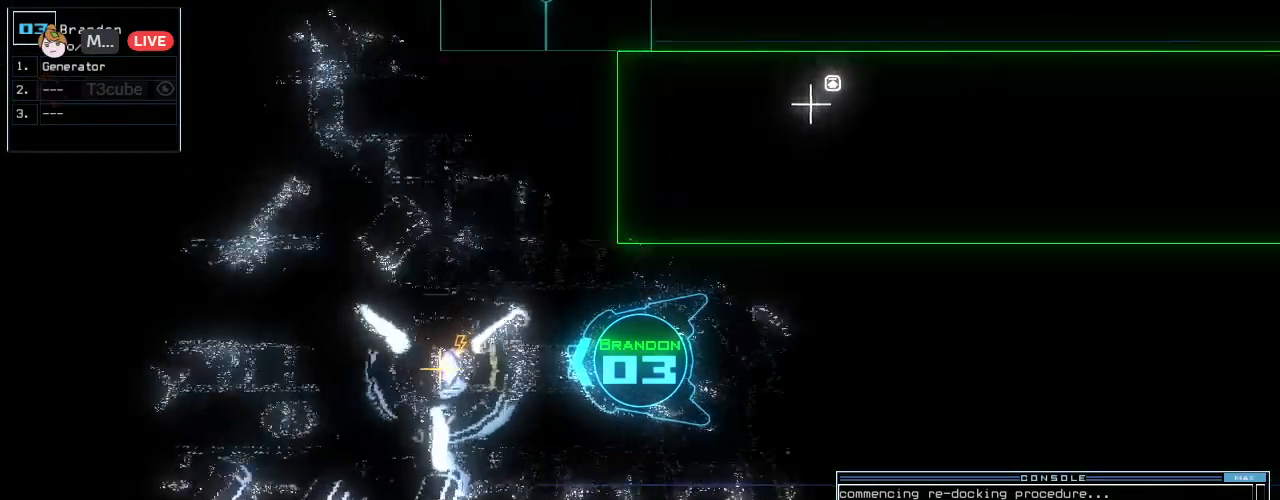
{"keys": ["space"], "events": [[333, "return", "down"], [396, "return", "up"], [479, "space", "down"], [479, "up", "up"]]}
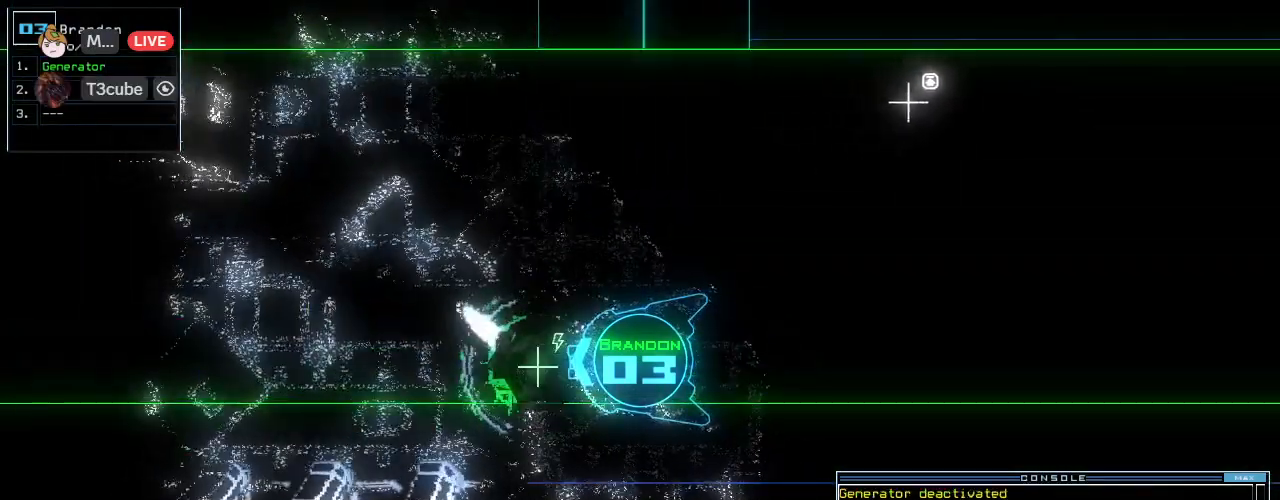
{"keys": [], "events": [[83, "space", "up"], [292, "left", "down"], [333, "left", "up"]]}
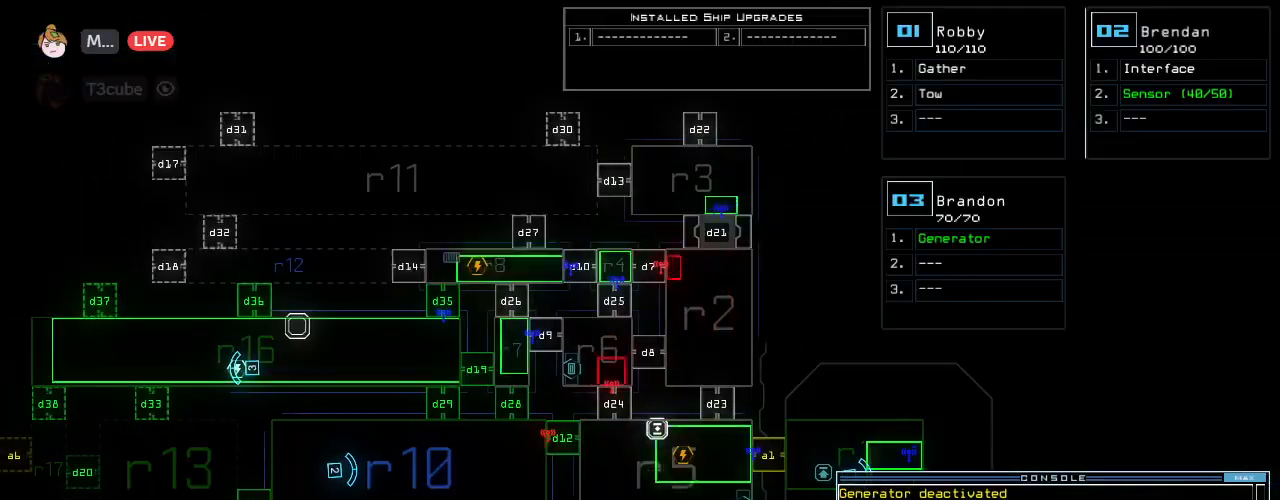
{"keys": [], "events": []}
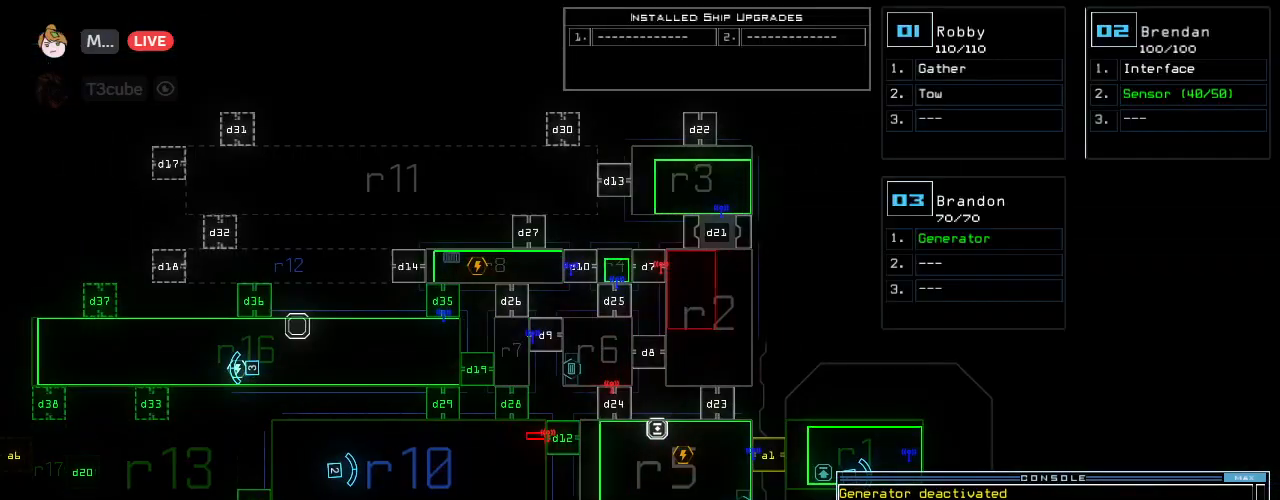
{"keys": [], "events": []}
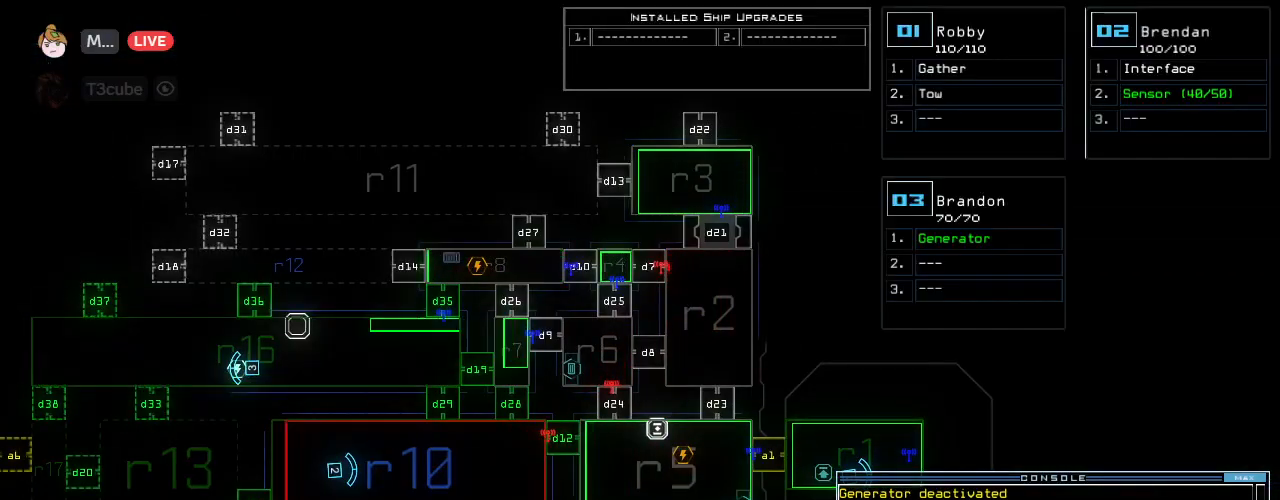
{"keys": ["left"], "events": [[208, "left", "down"]]}
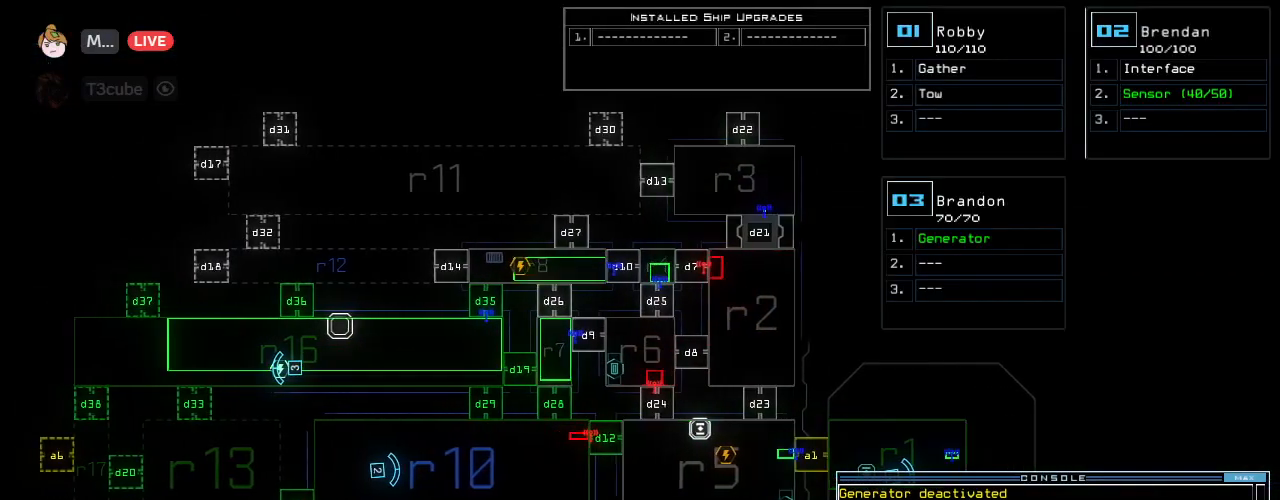
{"keys": ["left"], "events": []}
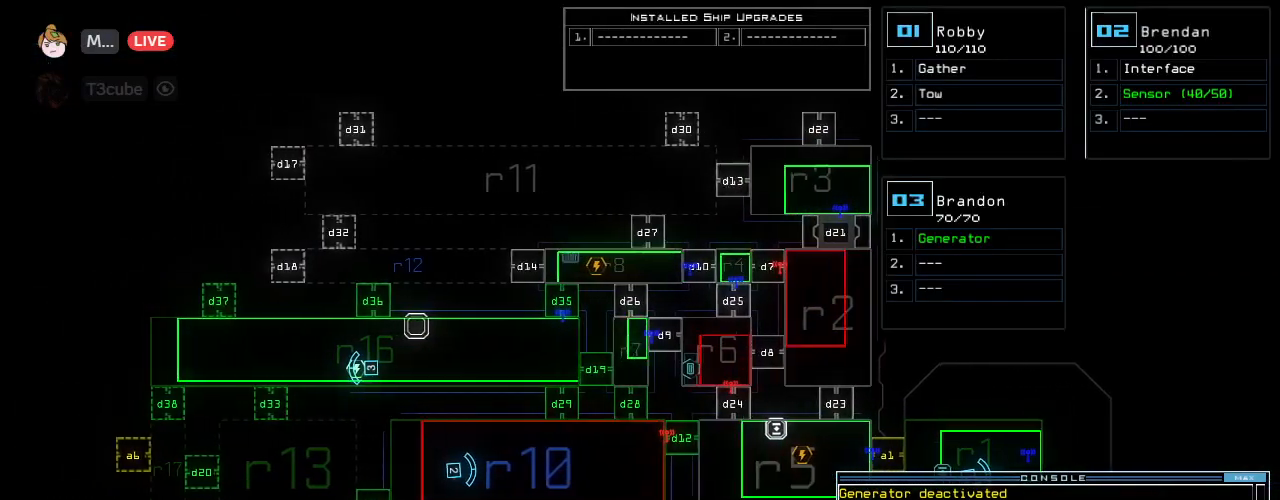
{"keys": [], "events": [[167, "left", "up"]]}